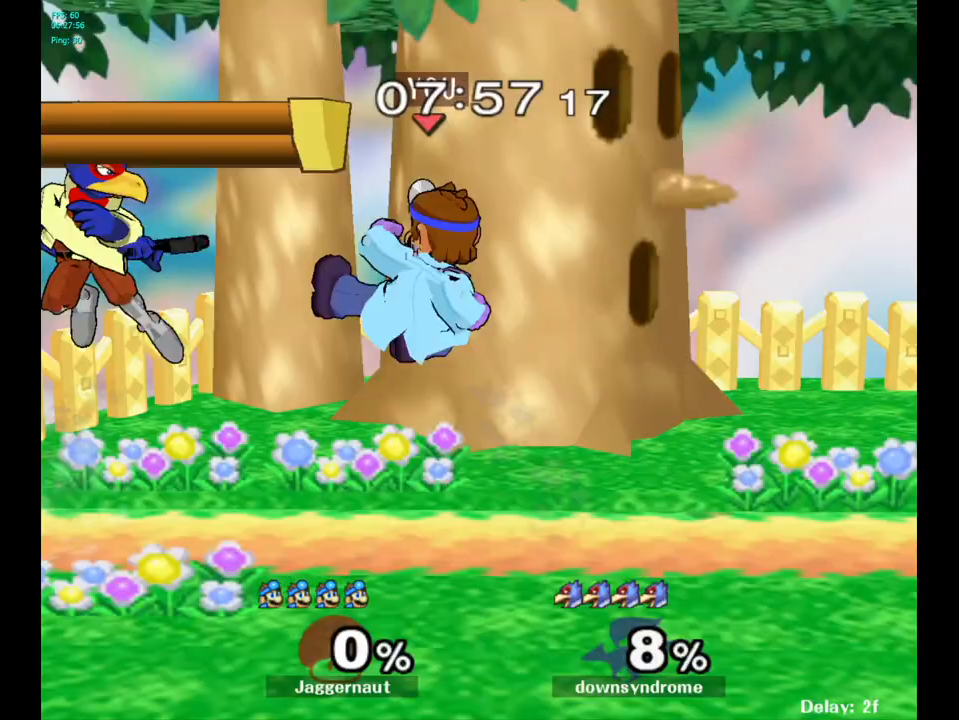
Gameplay with a controller (Nintendo layout); each line is a JSON object with the inputs held at the frame after it. "events" lists button and stick changes between this image and that frame as [ms after this image, input, new state], when the widget could be followed in between. Not read: L3 R3.
{"buttons": [], "left_stick": "center", "right_stick": "center", "events": [[50, "left_stick", "left"], [300, "left_stick", "down"], [317, "R1", "down"], [467, "R1", "up"], [500, "left_stick", "center"]]}
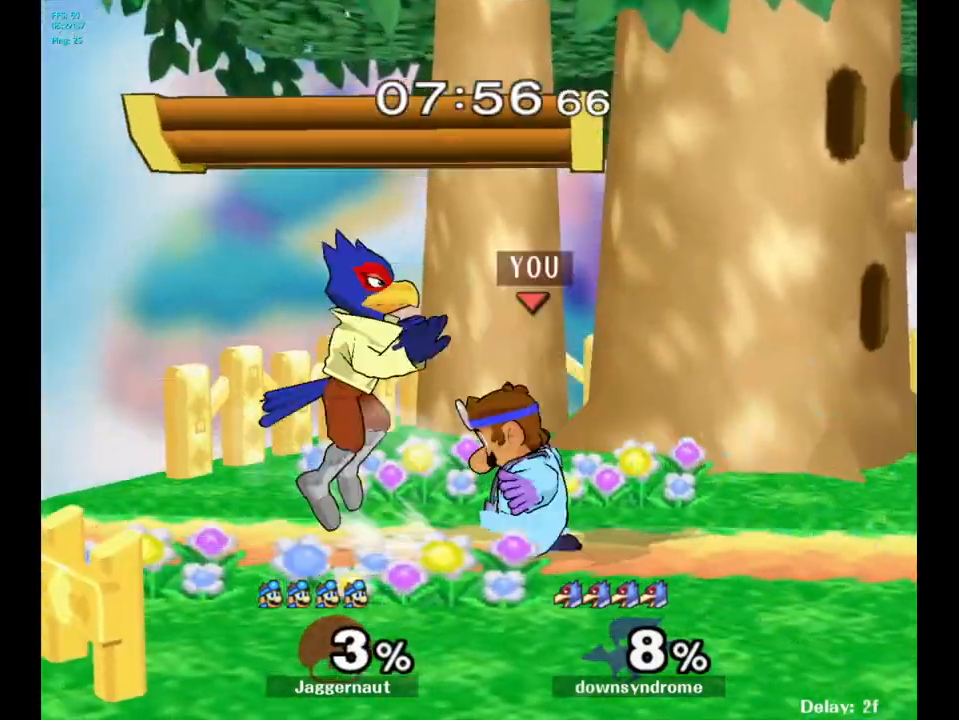
{"buttons": [], "left_stick": "center", "right_stick": "center", "events": [[133, "A", "down"], [267, "A", "up"]]}
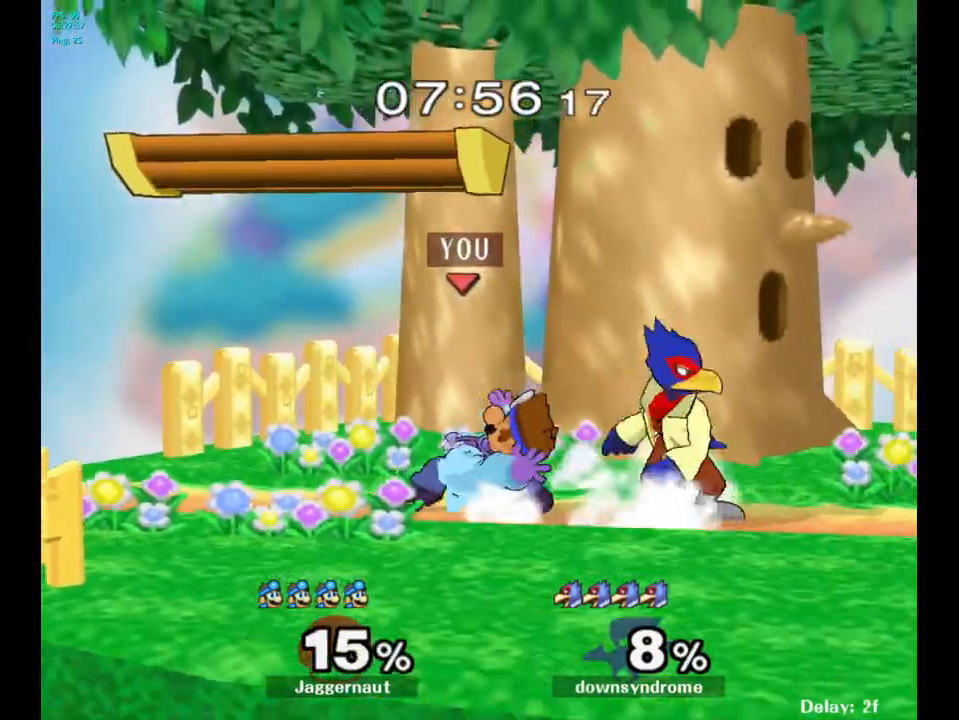
{"buttons": [], "left_stick": "right", "right_stick": "center", "events": [[83, "left_stick", "right"], [117, "Y", "down"], [133, "Y", "up"], [167, "left_stick", "center"], [200, "A", "down"], [333, "A", "up"], [333, "left_stick", "right"]]}
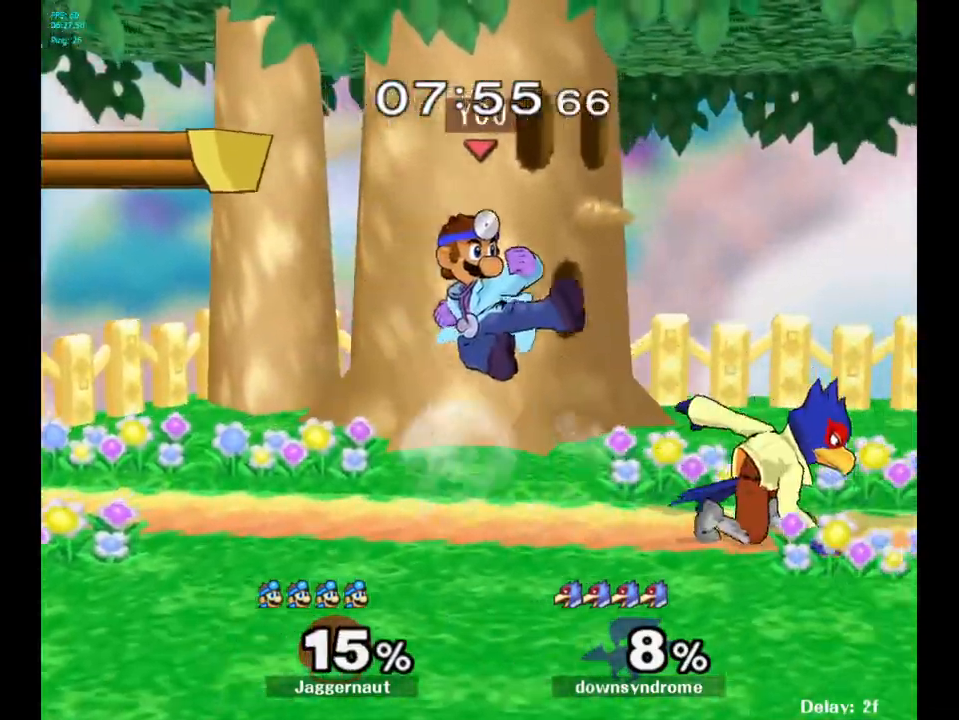
{"buttons": ["R1"], "left_stick": "center", "right_stick": "center", "events": [[183, "left_stick", "down"], [217, "R1", "down"], [350, "left_stick", "center"]]}
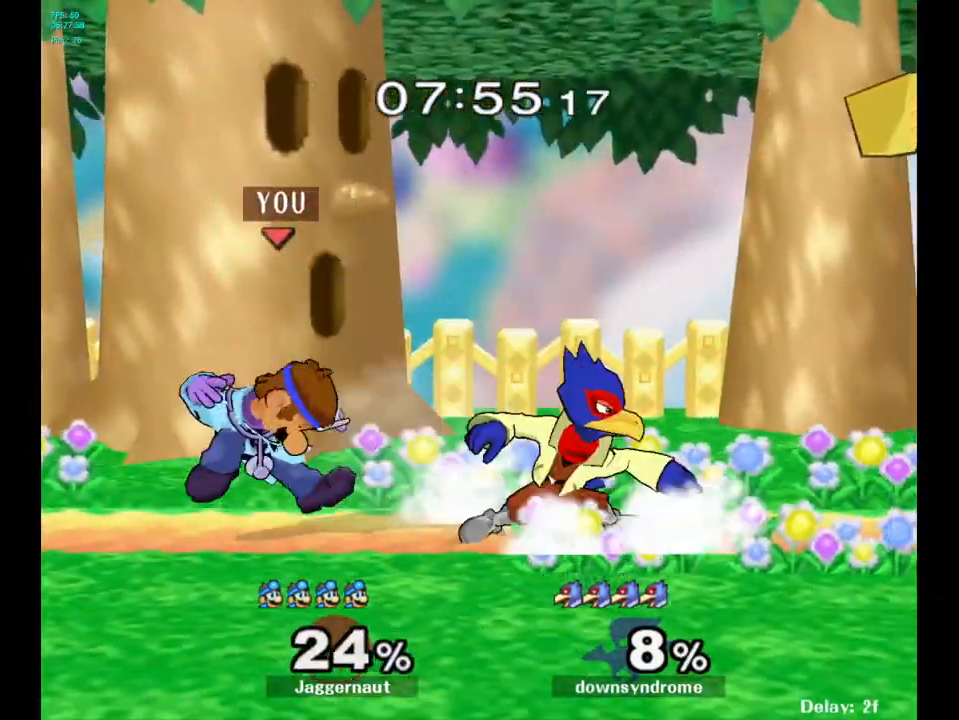
{"buttons": ["Y"], "left_stick": "down-left", "right_stick": "center", "events": [[450, "R1", "up"], [467, "Y", "down"], [483, "left_stick", "down-left"]]}
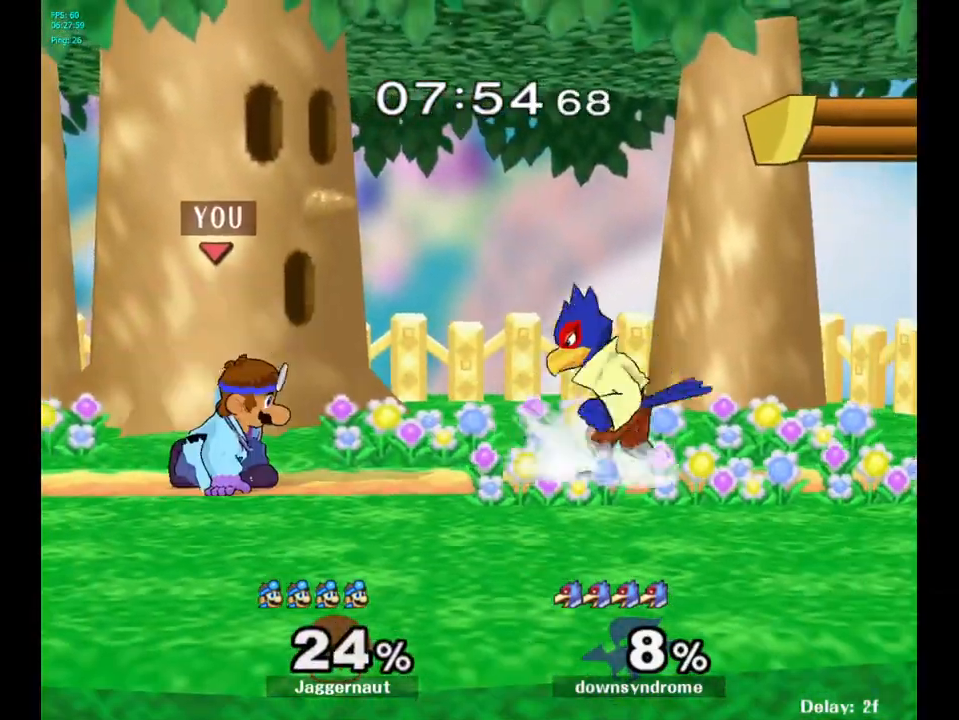
{"buttons": ["Y"], "left_stick": "right", "right_stick": "center", "events": [[17, "R1", "down"], [183, "Y", "up"], [200, "R1", "up"], [217, "left_stick", "center"], [433, "left_stick", "right"], [500, "Y", "down"]]}
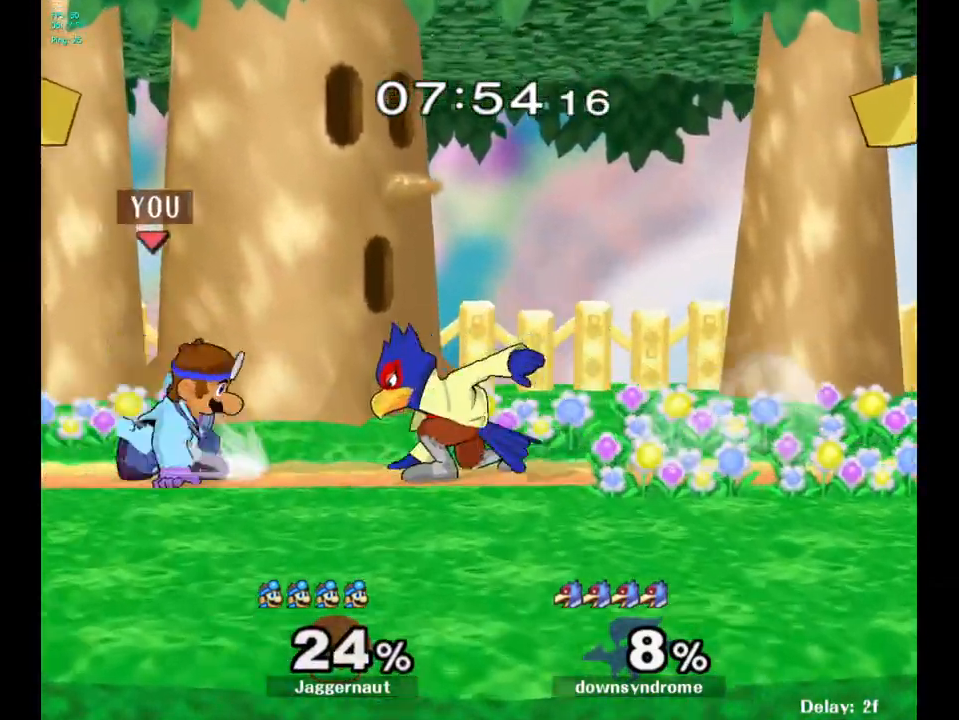
{"buttons": [], "left_stick": "down", "right_stick": "center", "events": [[67, "Y", "up"], [67, "left_stick", "center"], [150, "A", "down"], [217, "A", "up"], [417, "left_stick", "down"]]}
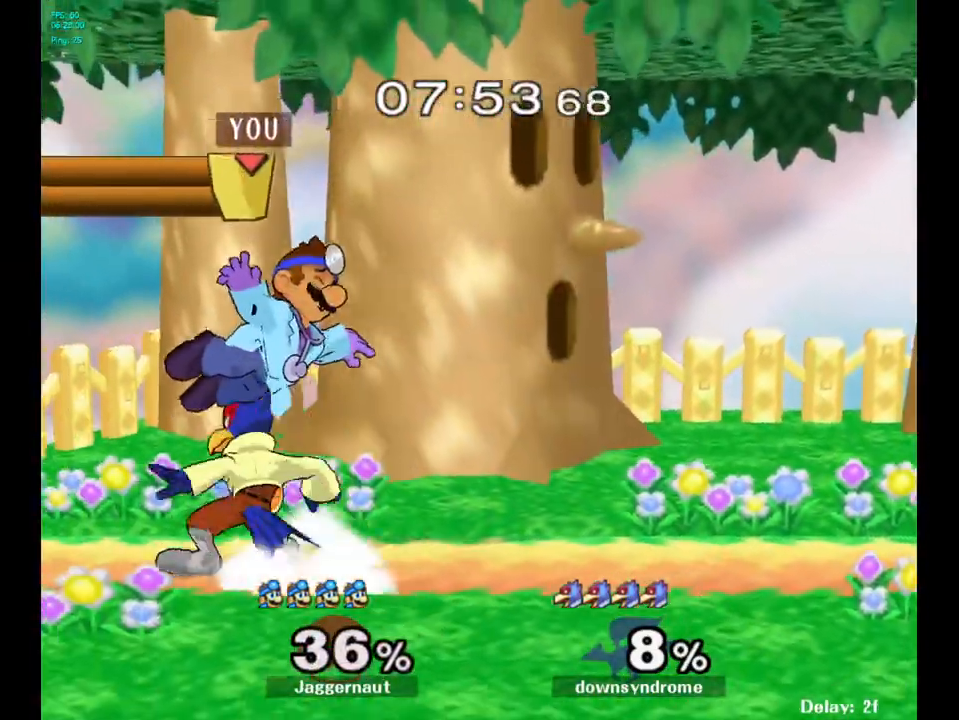
{"buttons": [], "left_stick": "center", "right_stick": "center", "events": [[83, "left_stick", "center"], [250, "left_stick", "right"], [267, "Y", "down"], [400, "Y", "up"], [500, "left_stick", "center"]]}
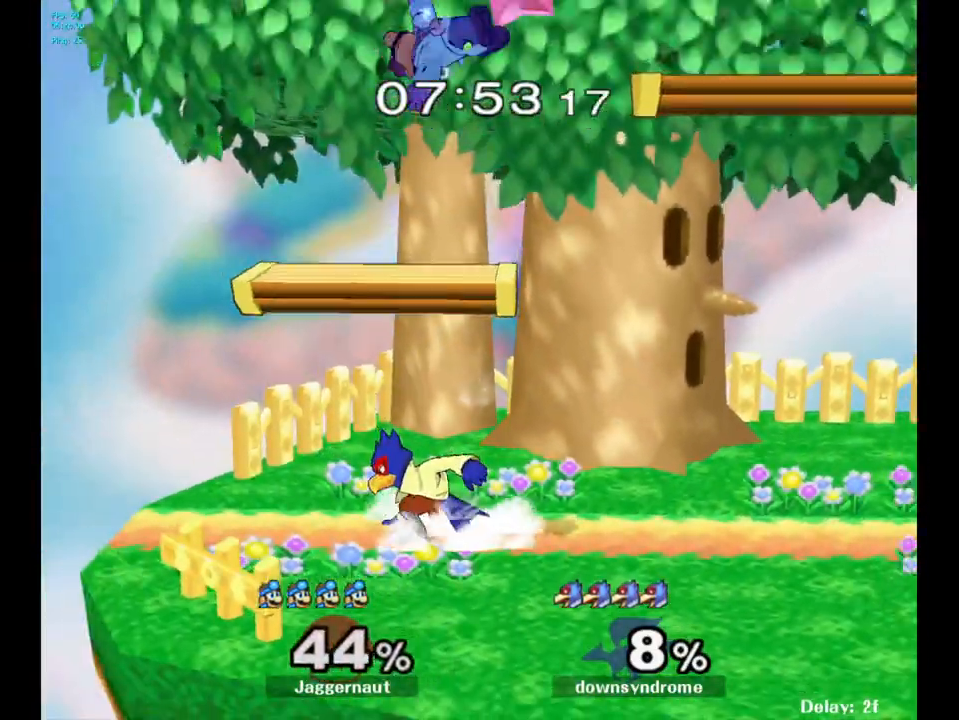
{"buttons": [], "left_stick": "up-right", "right_stick": "center", "events": [[217, "left_stick", "right"], [417, "left_stick", "center"], [500, "left_stick", "up-right"]]}
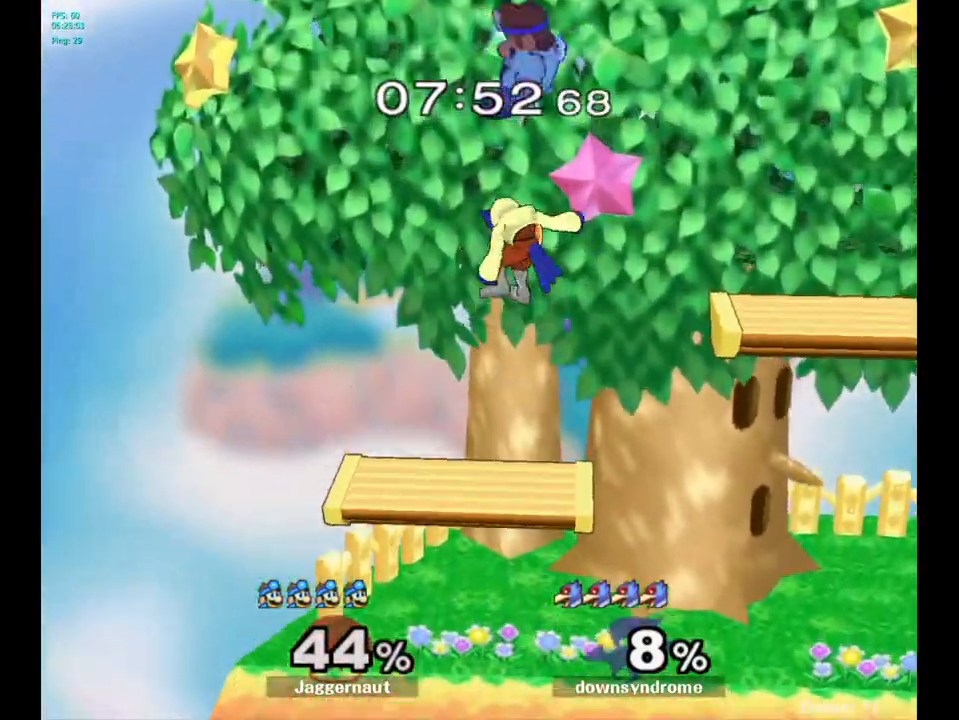
{"buttons": [], "left_stick": "center", "right_stick": "center", "events": [[200, "right_stick", "down"], [333, "right_stick", "center"], [400, "left_stick", "center"]]}
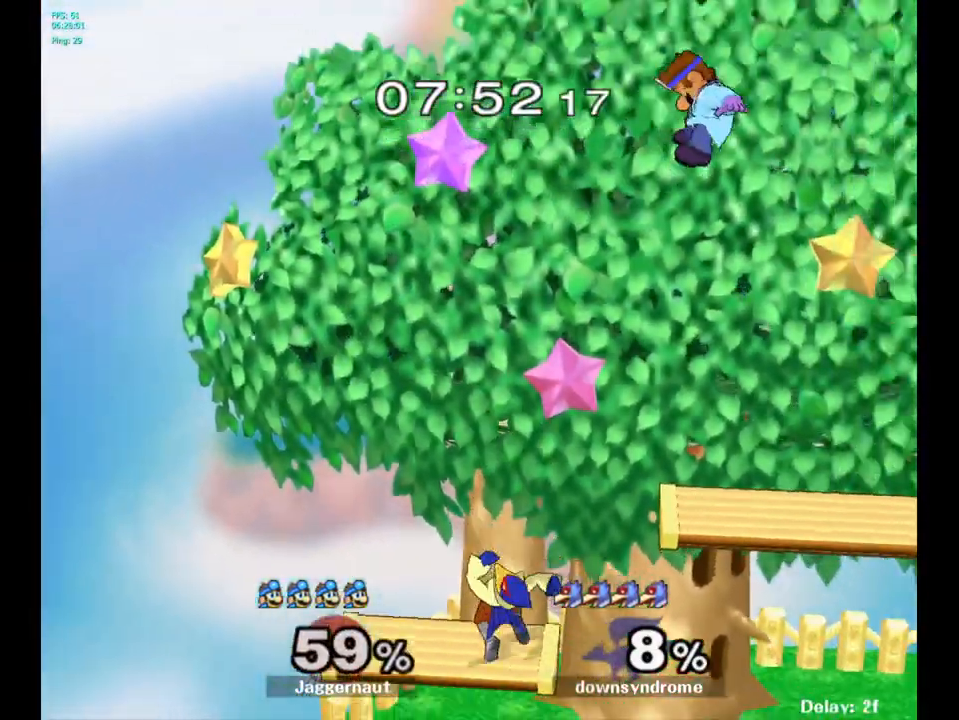
{"buttons": [], "left_stick": "left", "right_stick": "down", "events": [[150, "left_stick", "up-left"], [267, "left_stick", "center"], [350, "left_stick", "up-left"], [450, "left_stick", "left"], [483, "right_stick", "down"]]}
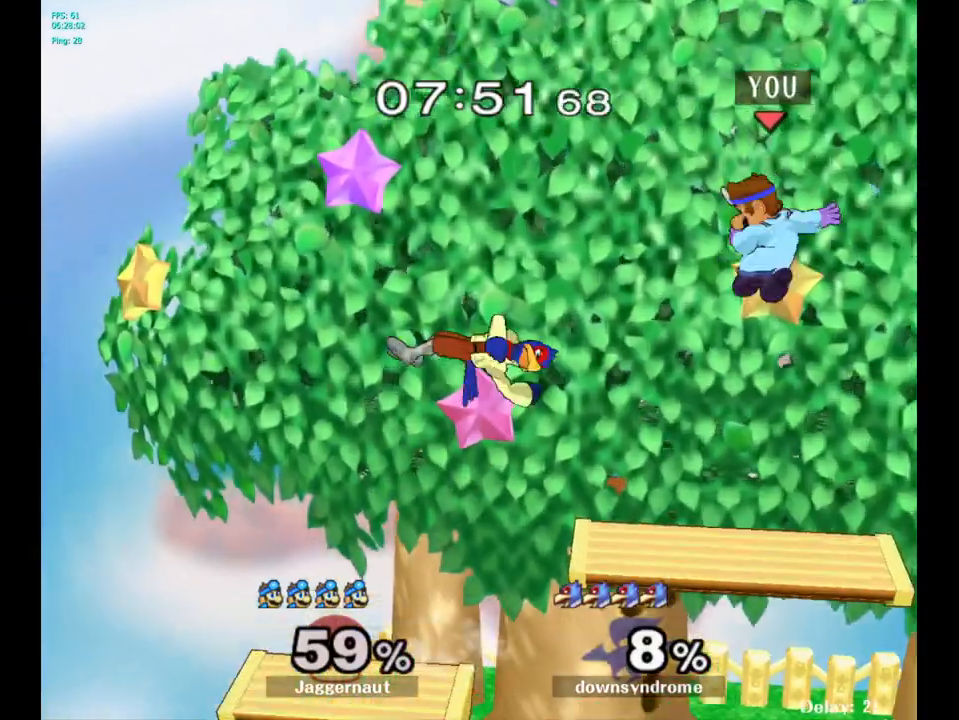
{"buttons": ["R1"], "left_stick": "down", "right_stick": "center", "events": [[117, "right_stick", "center"], [350, "R1", "down"], [350, "left_stick", "down-left"], [467, "left_stick", "down"]]}
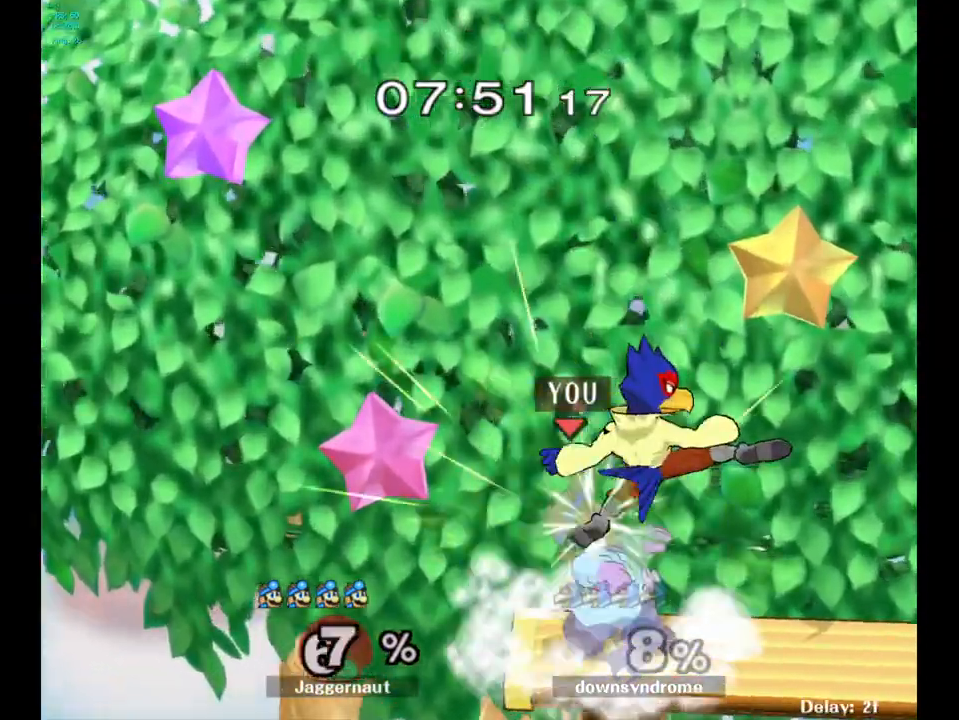
{"buttons": [], "left_stick": "right", "right_stick": "center", "events": [[33, "left_stick", "center"], [367, "left_stick", "right"], [400, "R1", "up"]]}
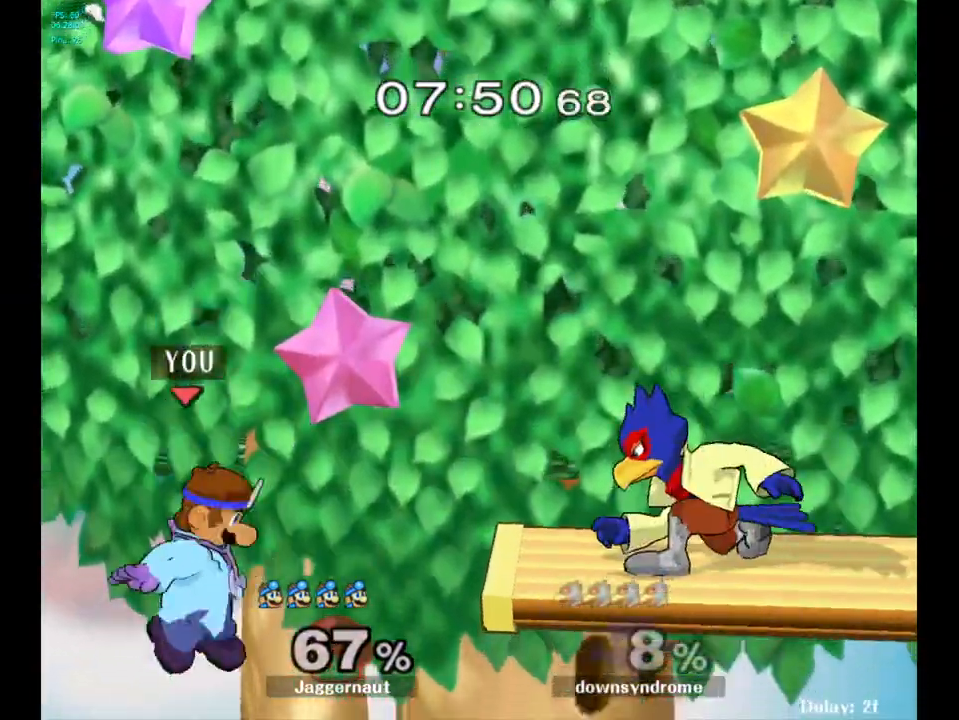
{"buttons": [], "left_stick": "down", "right_stick": "center", "events": [[17, "Y", "down"], [117, "A", "down"], [150, "left_stick", "center"], [200, "Y", "up"], [333, "A", "up"], [450, "left_stick", "down"]]}
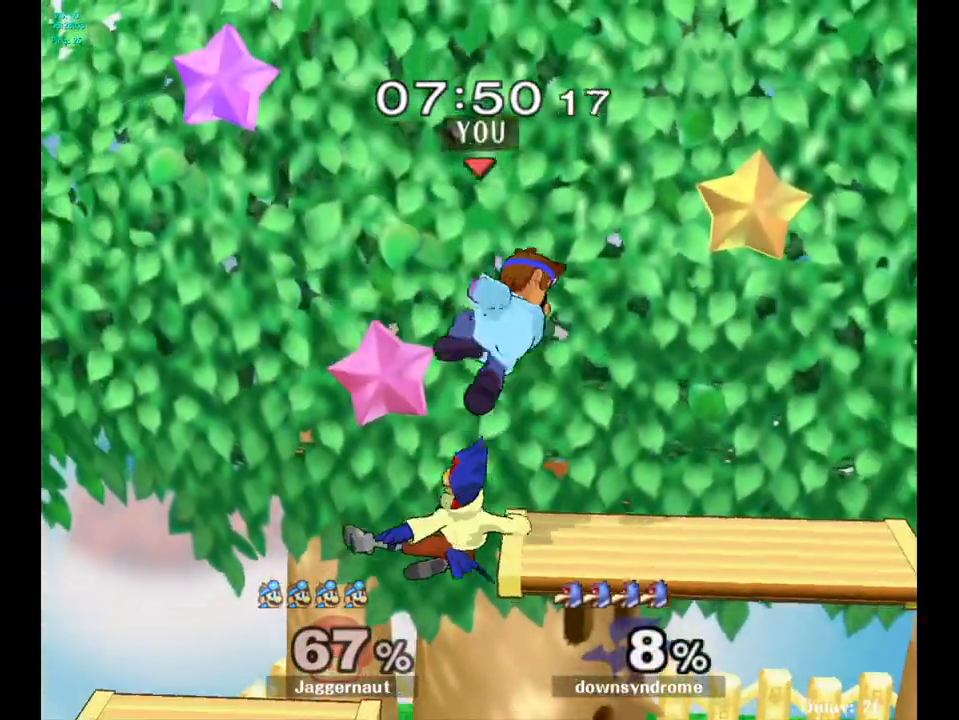
{"buttons": ["R1"], "left_stick": "center", "right_stick": "center", "events": [[183, "R1", "down"], [250, "left_stick", "right"], [383, "left_stick", "center"]]}
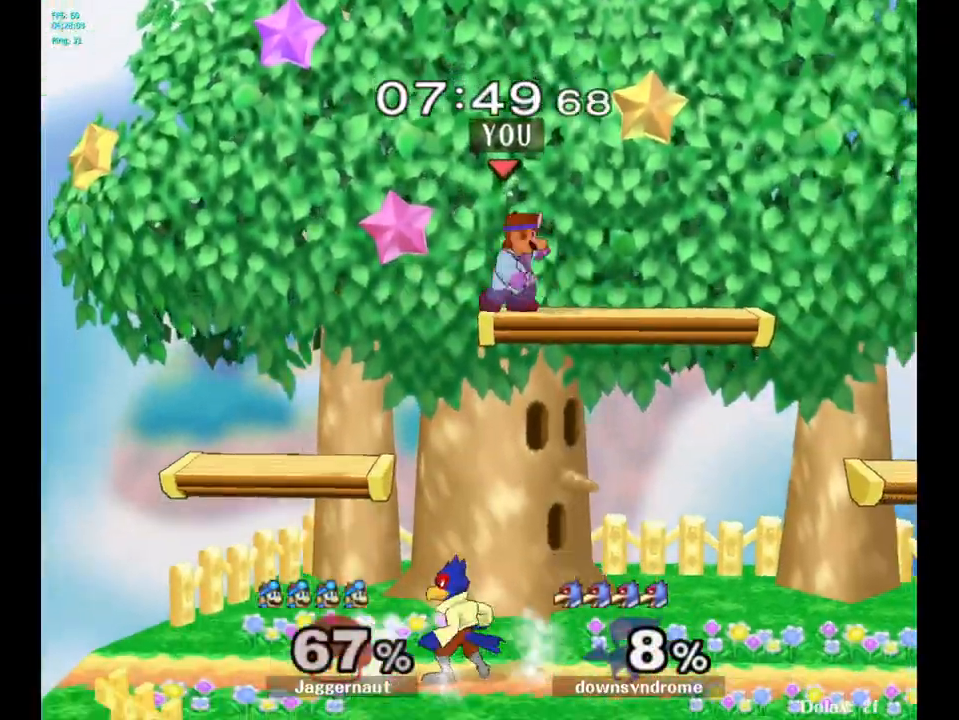
{"buttons": ["R1"], "left_stick": "up-right", "right_stick": "center", "events": [[317, "left_stick", "up-right"]]}
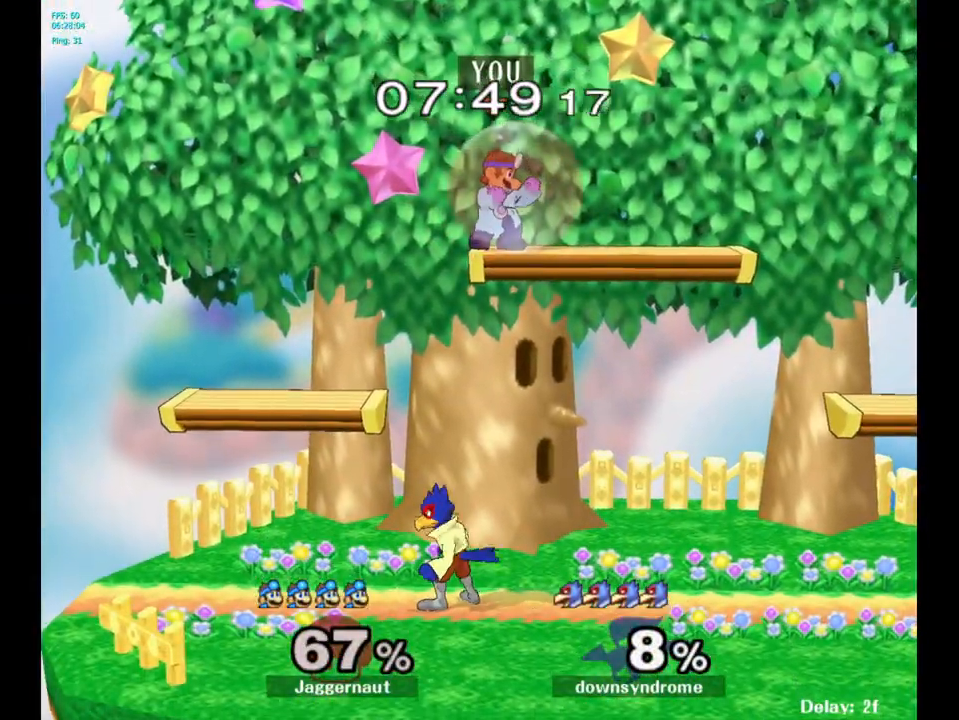
{"buttons": [], "left_stick": "down", "right_stick": "center", "events": [[167, "left_stick", "down"], [300, "R1", "up"], [300, "right_stick", "left"], [367, "right_stick", "center"]]}
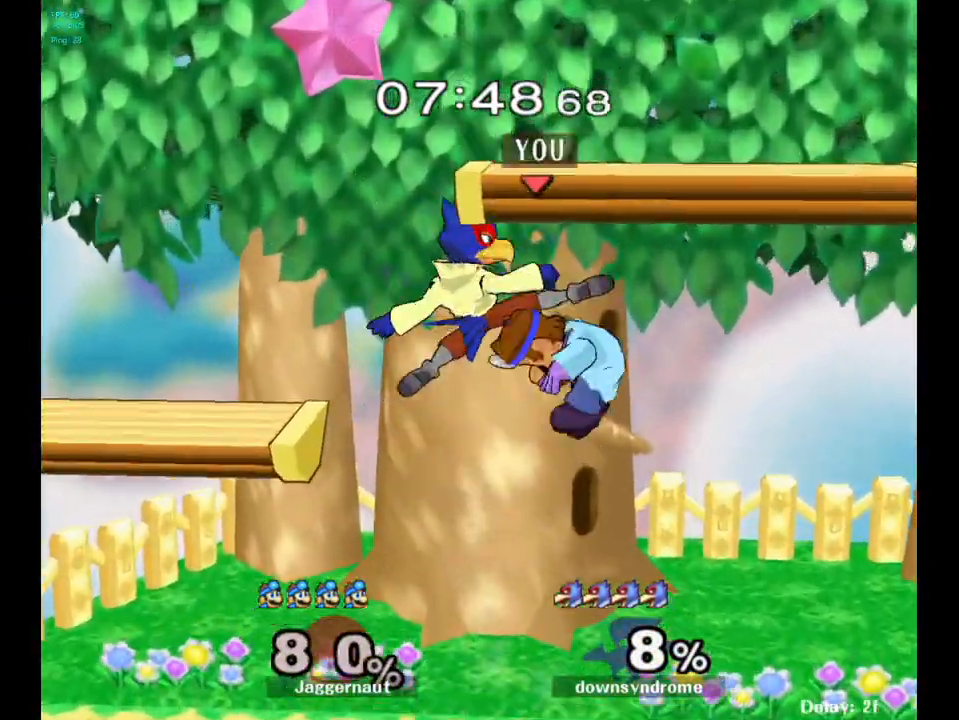
{"buttons": [], "left_stick": "center", "right_stick": "center", "events": [[67, "left_stick", "left"], [350, "left_stick", "center"]]}
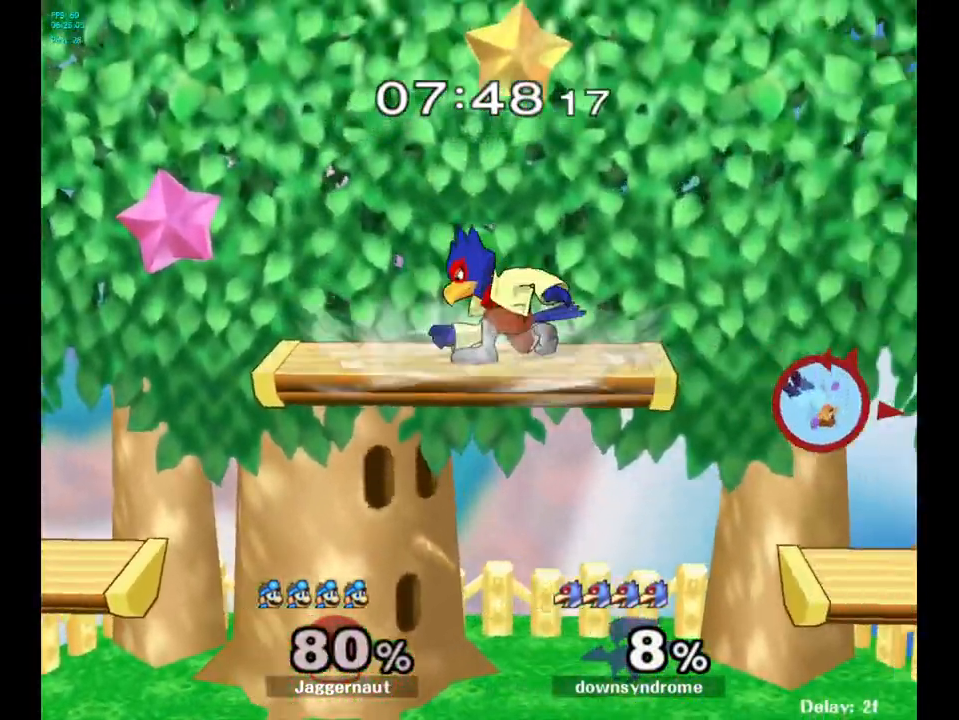
{"buttons": [], "left_stick": "left", "right_stick": "center", "events": [[50, "Y", "down"], [67, "left_stick", "left"], [117, "Y", "up"], [167, "Y", "down"], [300, "Y", "up"]]}
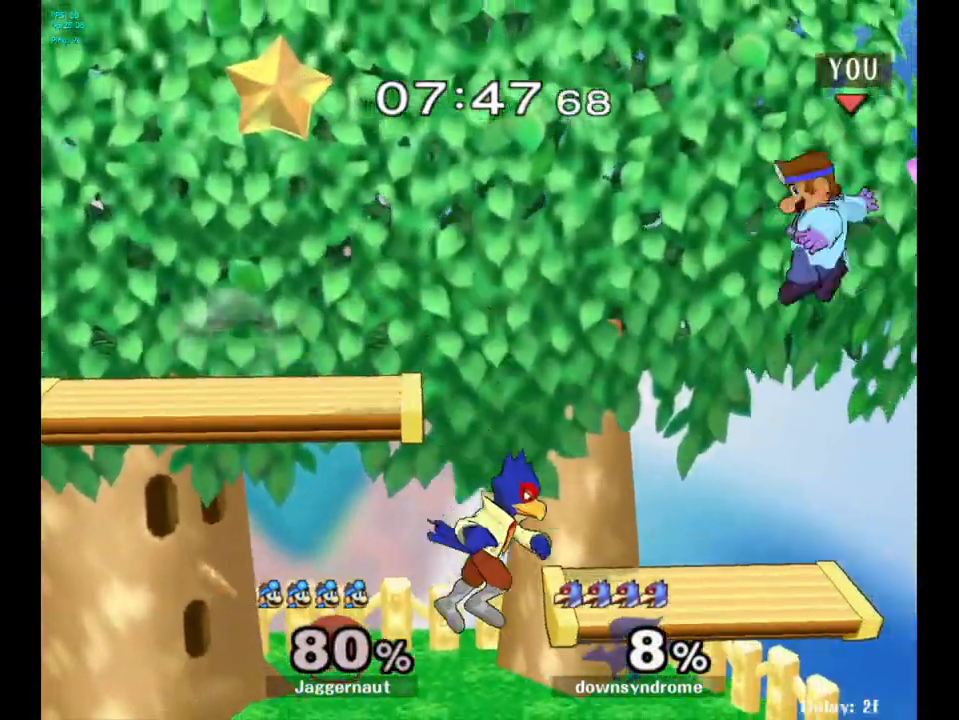
{"buttons": [], "left_stick": "left", "right_stick": "center", "events": [[17, "right_stick", "down"], [83, "right_stick", "center"], [183, "left_stick", "down-left"], [300, "left_stick", "left"]]}
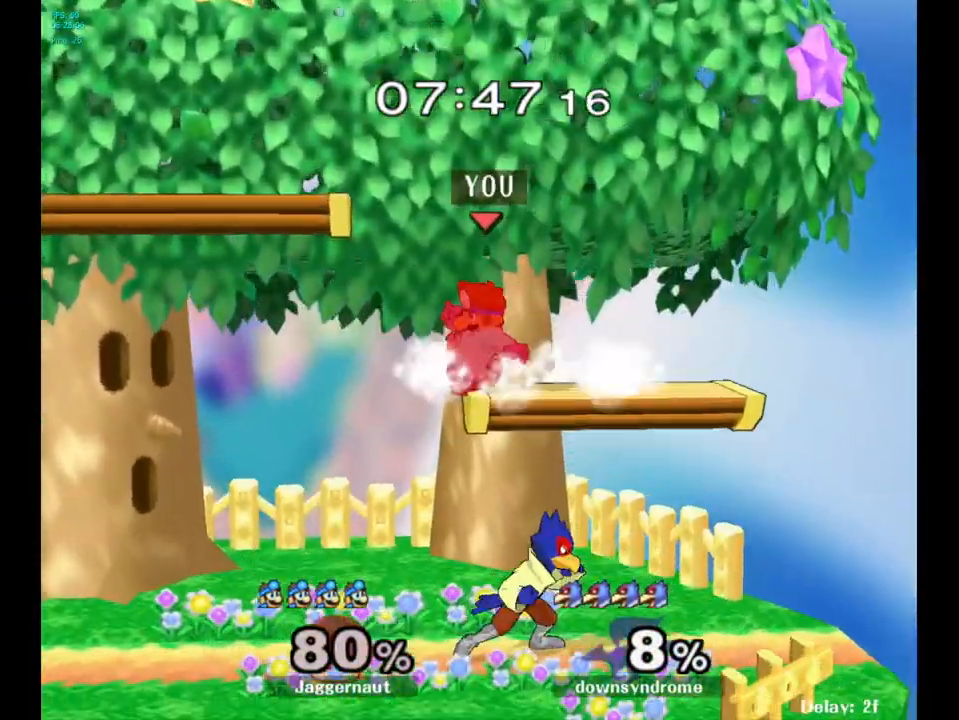
{"buttons": [], "left_stick": "down-left", "right_stick": "right", "events": [[267, "left_stick", "down-left"], [500, "right_stick", "right"]]}
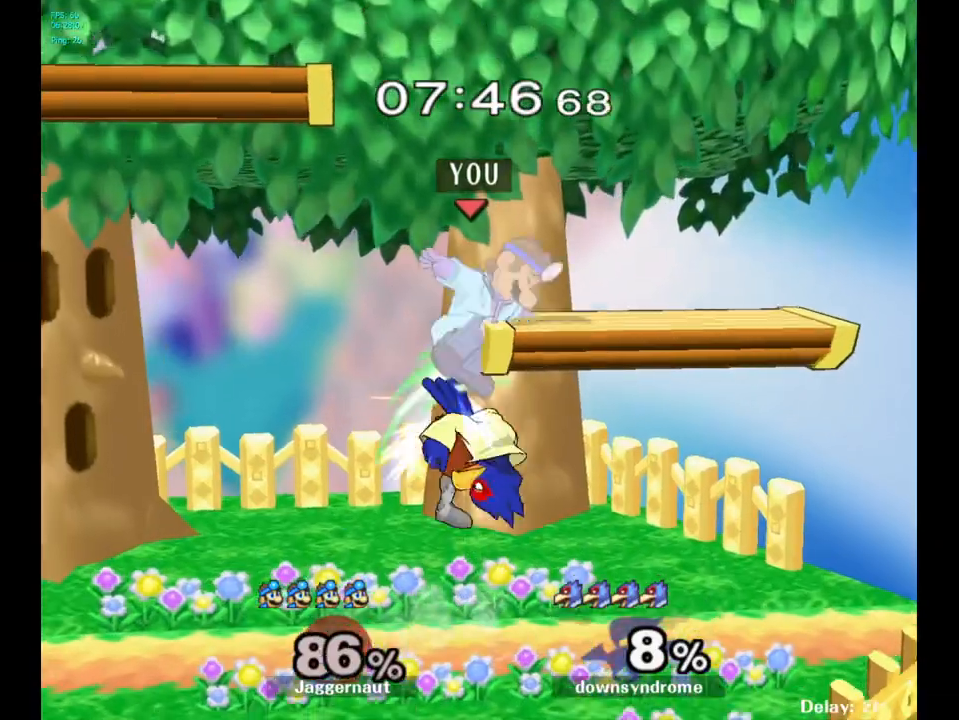
{"buttons": [], "left_stick": "center", "right_stick": "center", "events": [[33, "right_stick", "center"], [267, "R1", "down"], [333, "R1", "up"], [400, "left_stick", "center"]]}
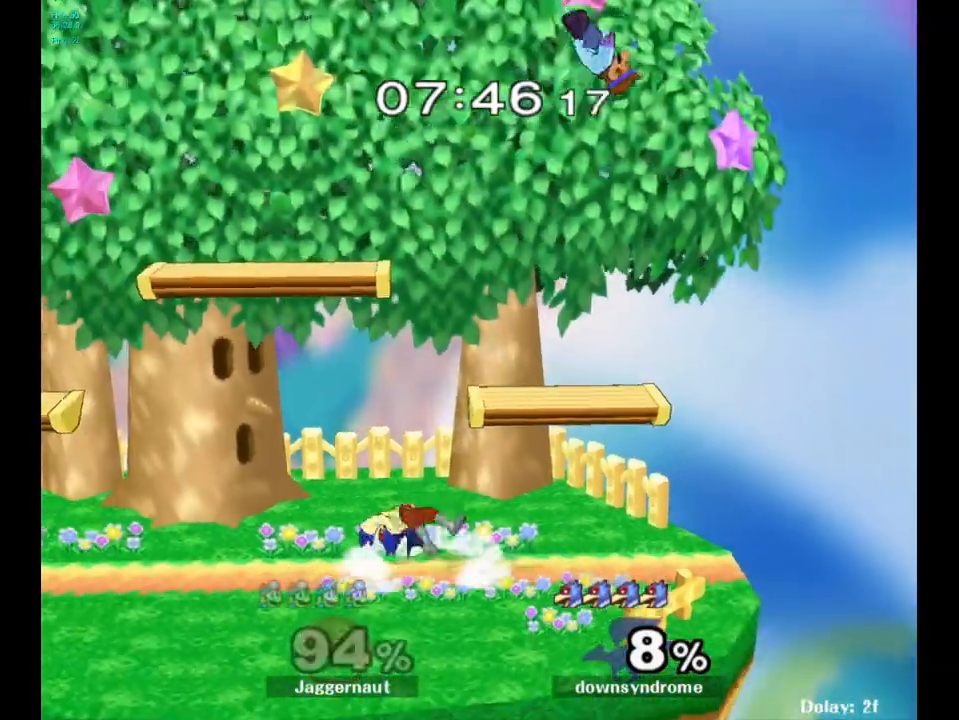
{"buttons": [], "left_stick": "left", "right_stick": "center", "events": [[100, "left_stick", "left"], [283, "left_stick", "center"], [383, "left_stick", "left"]]}
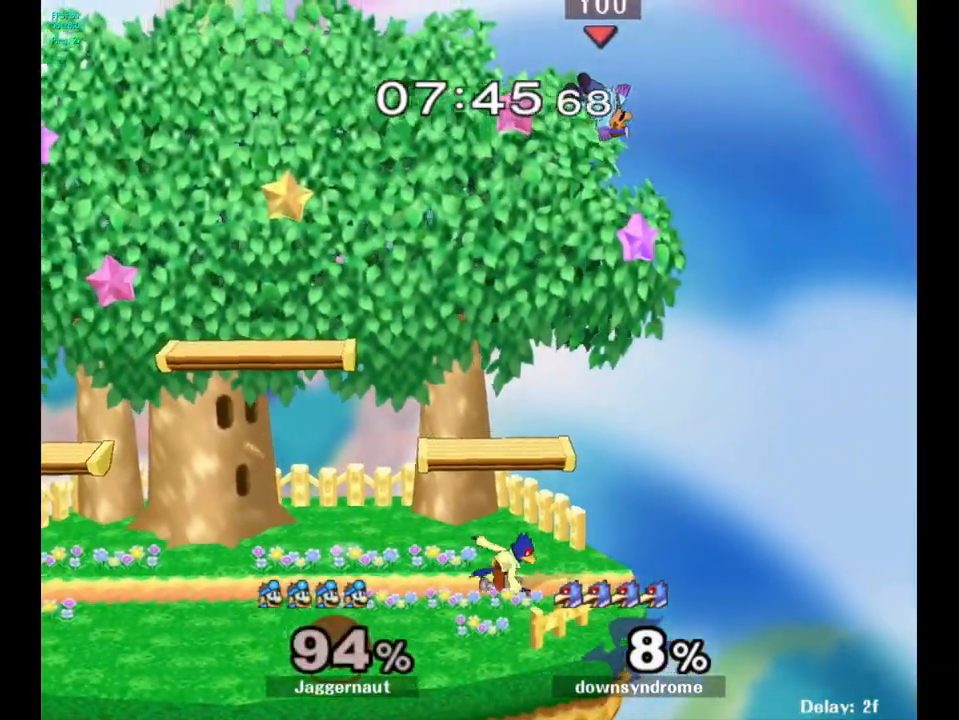
{"buttons": [], "left_stick": "left", "right_stick": "center", "events": [[217, "right_stick", "down"], [233, "left_stick", "down-left"], [300, "right_stick", "center"], [350, "left_stick", "left"]]}
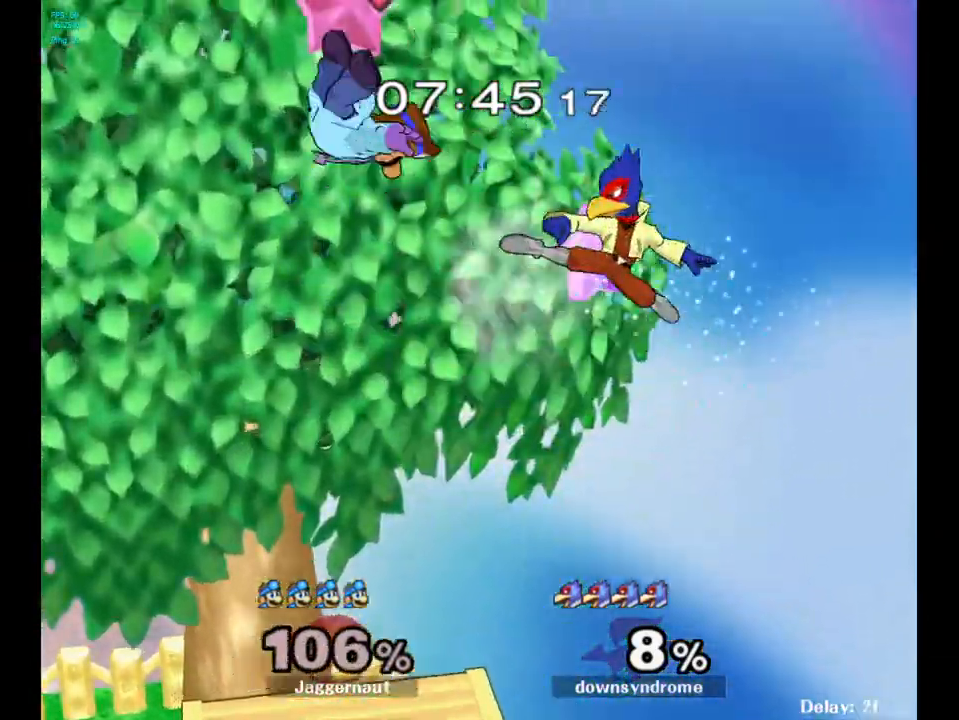
{"buttons": [], "left_stick": "right", "right_stick": "center", "events": [[300, "left_stick", "center"], [500, "left_stick", "right"]]}
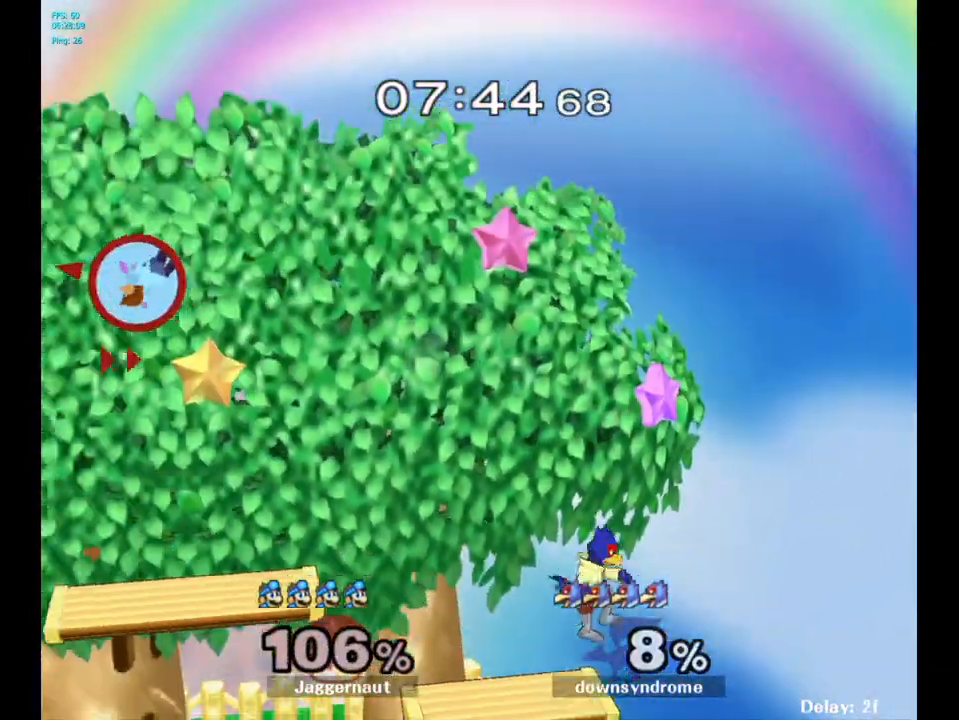
{"buttons": [], "left_stick": "center", "right_stick": "center", "events": [[117, "left_stick", "center"], [183, "left_stick", "right"], [300, "left_stick", "center"], [383, "left_stick", "right"], [500, "left_stick", "center"]]}
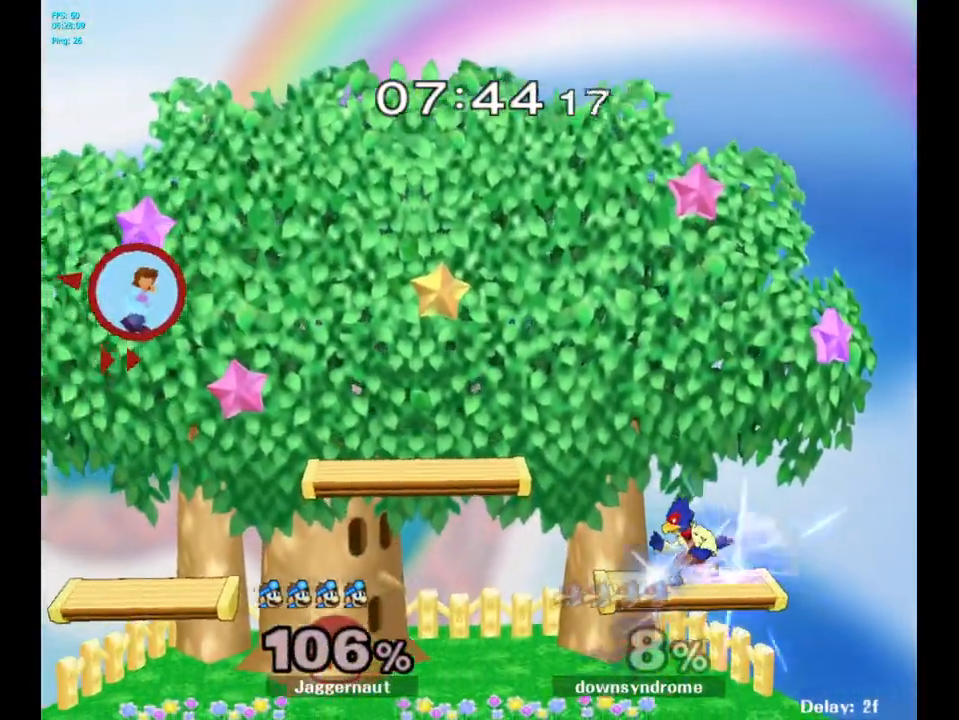
{"buttons": [], "left_stick": "right", "right_stick": "center", "events": [[50, "B", "down"], [133, "B", "up"], [267, "left_stick", "right"]]}
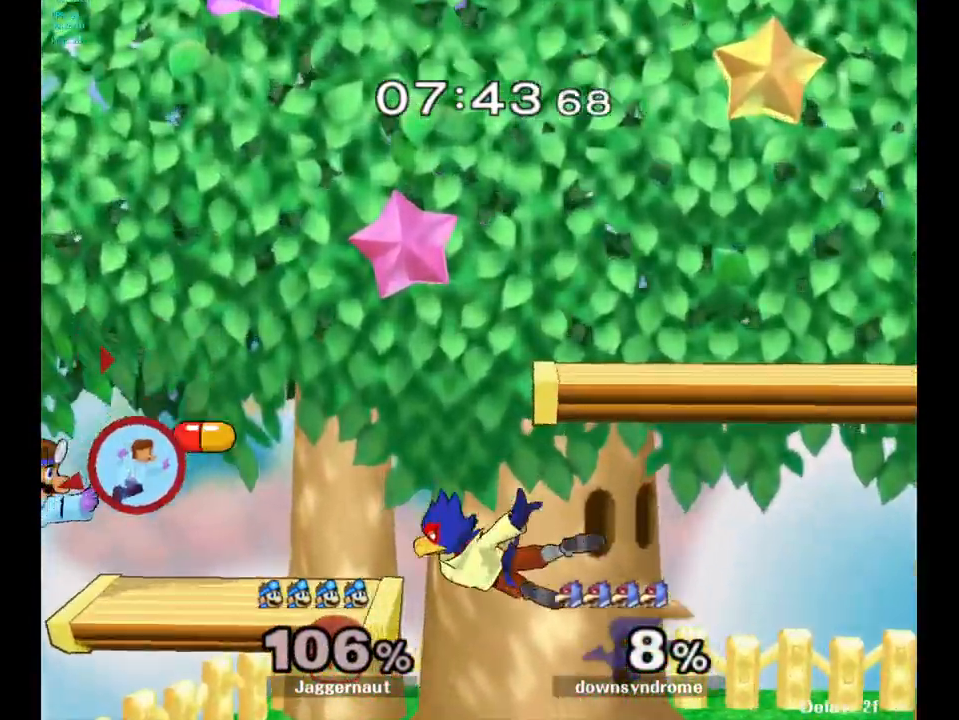
{"buttons": [], "left_stick": "center", "right_stick": "center", "events": [[417, "left_stick", "center"]]}
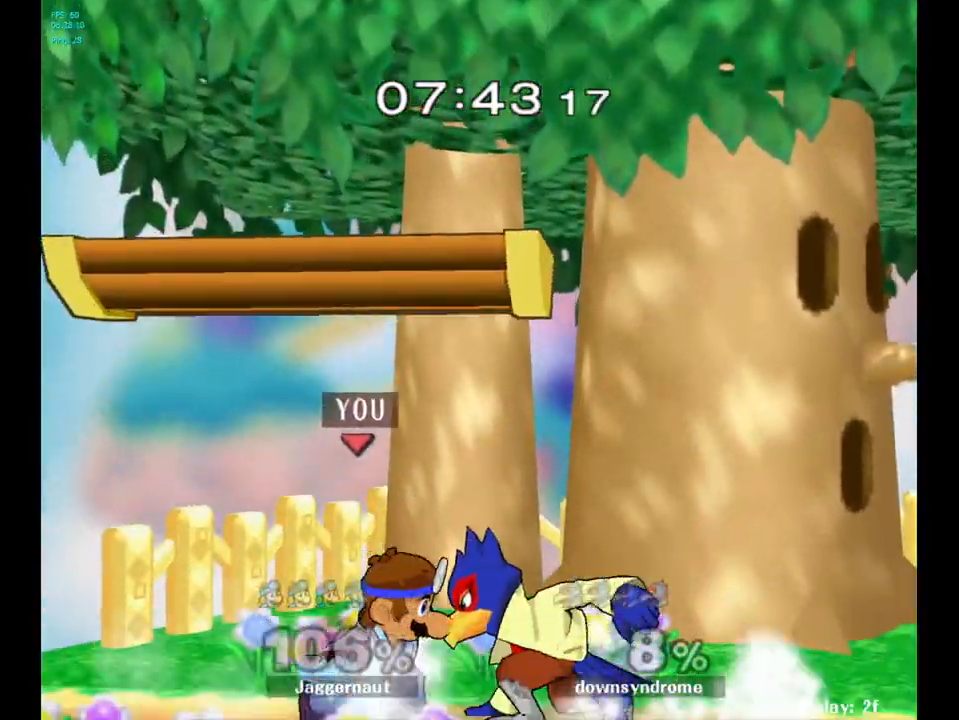
{"buttons": [], "left_stick": "center", "right_stick": "center", "events": [[50, "left_stick", "right"], [67, "Y", "down"], [100, "Y", "up"], [100, "left_stick", "center"], [150, "A", "down"], [267, "A", "up"]]}
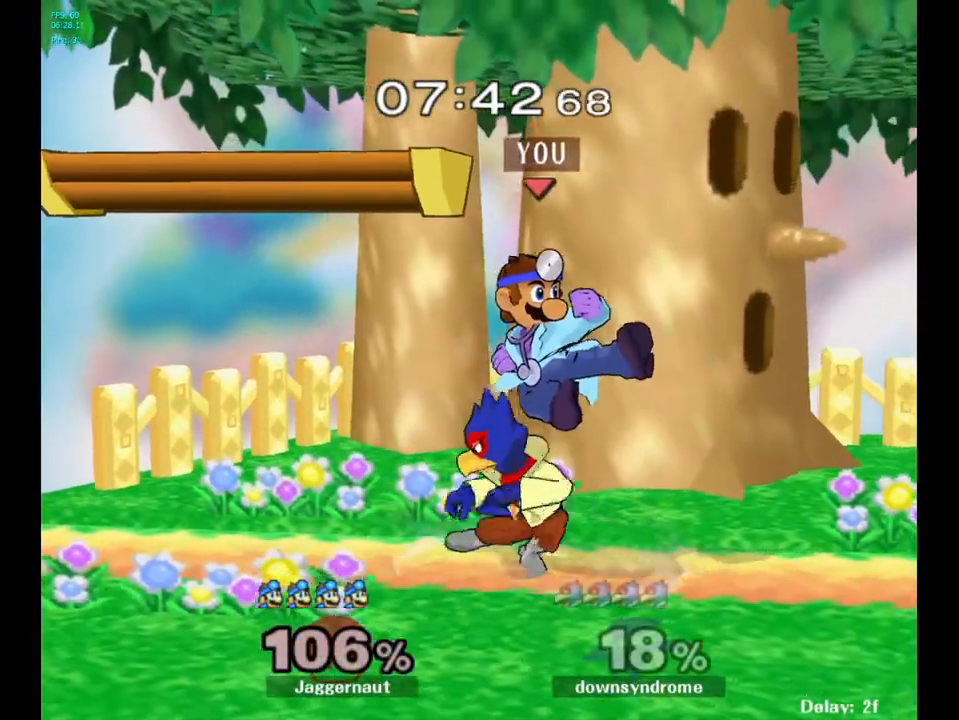
{"buttons": ["R1"], "left_stick": "center", "right_stick": "center", "events": [[233, "R1", "down"]]}